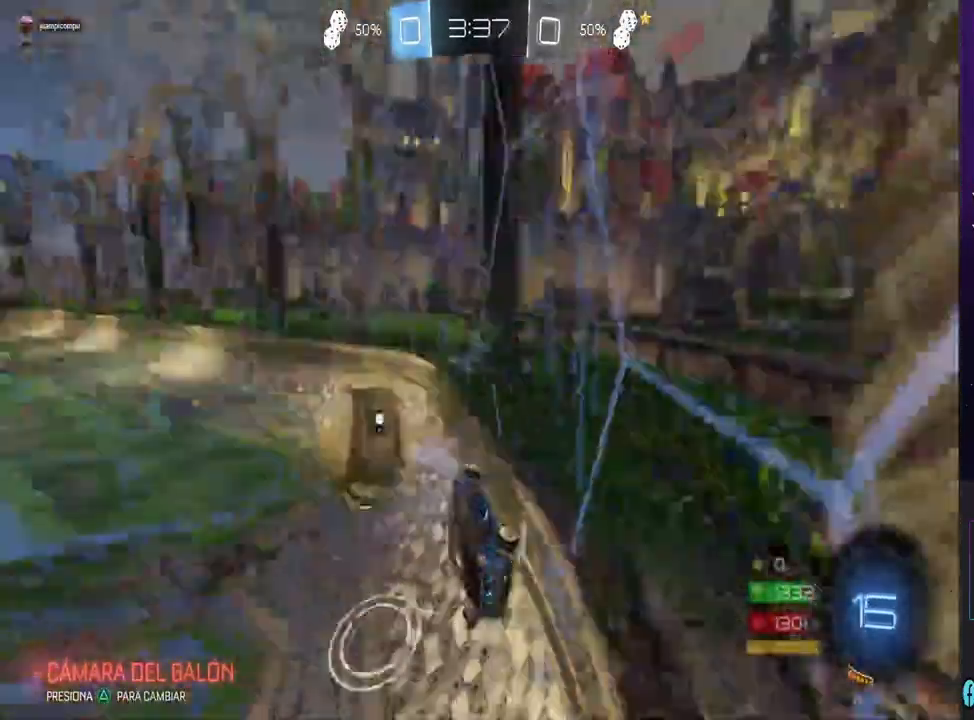
Gameplay with a controller (PlayStation layout); each line is a JSON object with the inputs held at the frame after it (dt_ms = milliseconds from this image to that frame). "events" lists button and stick changes between this image and that frame as [ms after this image, input, new state], when the widget could be followed in between. Not read: SQUARE.
{"dt_ms": 500, "buttons": ["R2"], "left_stick": "center", "right_stick": "center", "events": [[433, "left_stick", "center"]]}
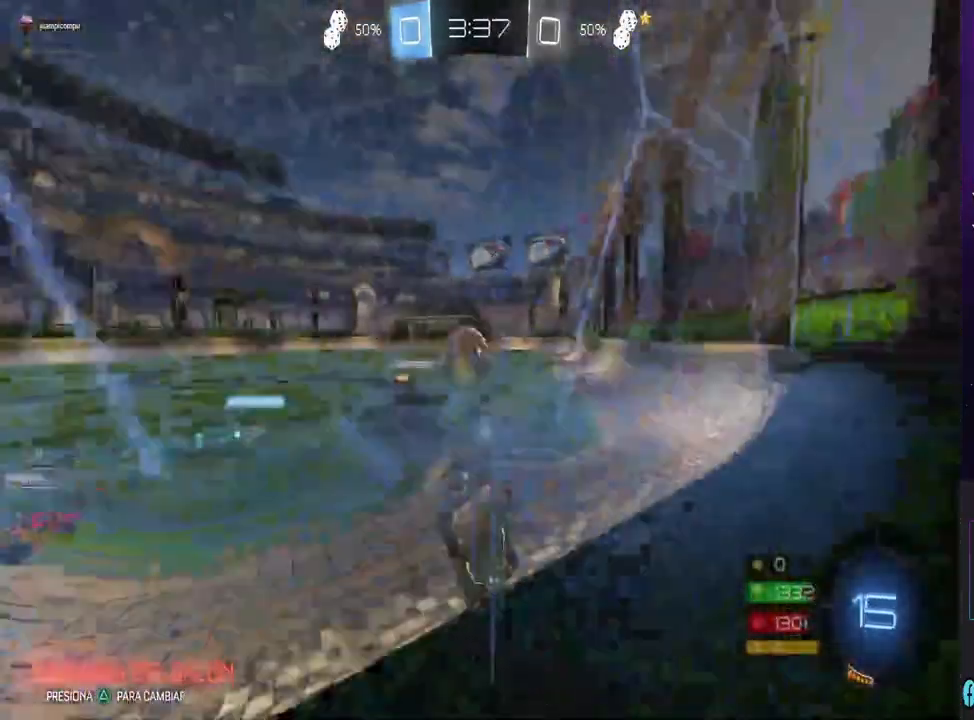
{"dt_ms": 1000, "buttons": ["R2"], "left_stick": "center", "right_stick": "center"}
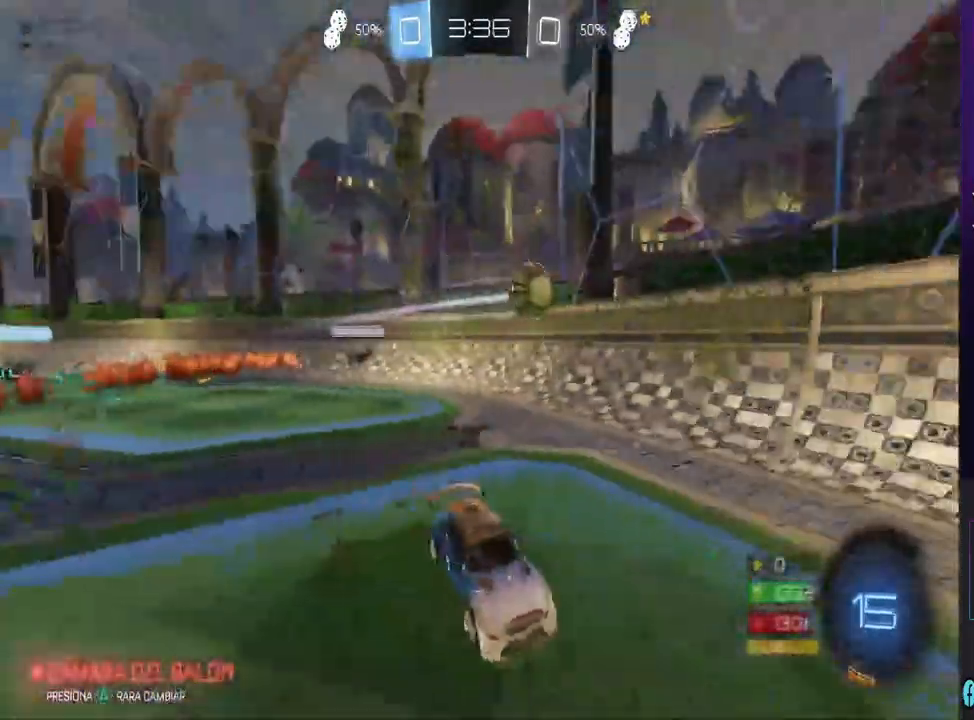
{"dt_ms": 500, "buttons": ["CIRCLE", "R2"], "left_stick": "right", "right_stick": "center", "events": [[200, "left_stick", "right"], [367, "CIRCLE", "down"]]}
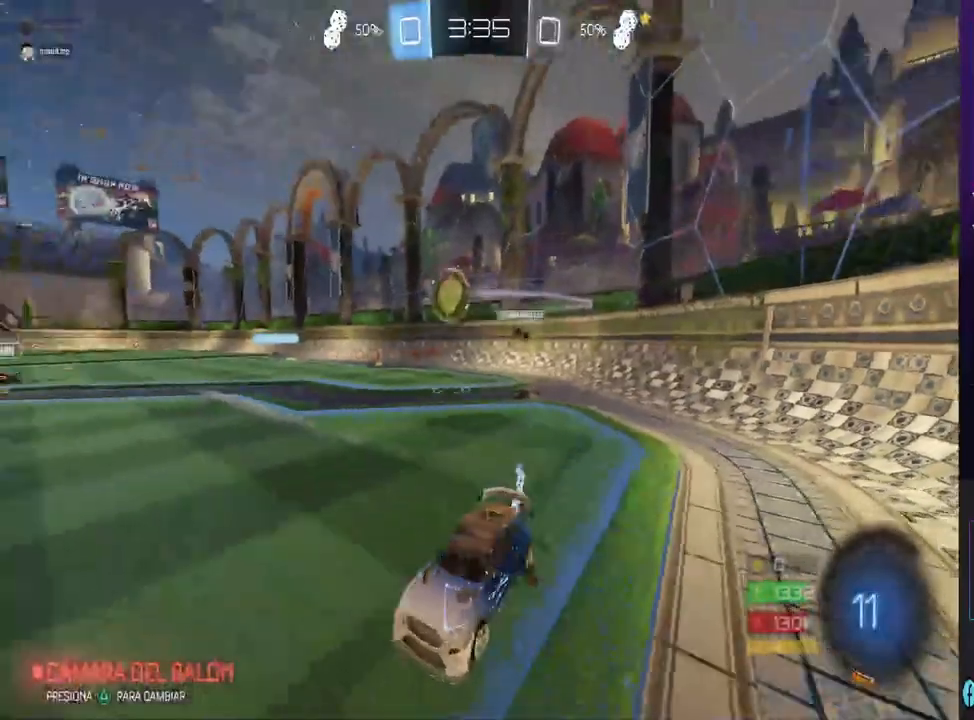
{"dt_ms": 500, "buttons": ["CIRCLE", "R2"], "left_stick": "right", "right_stick": "center", "events": []}
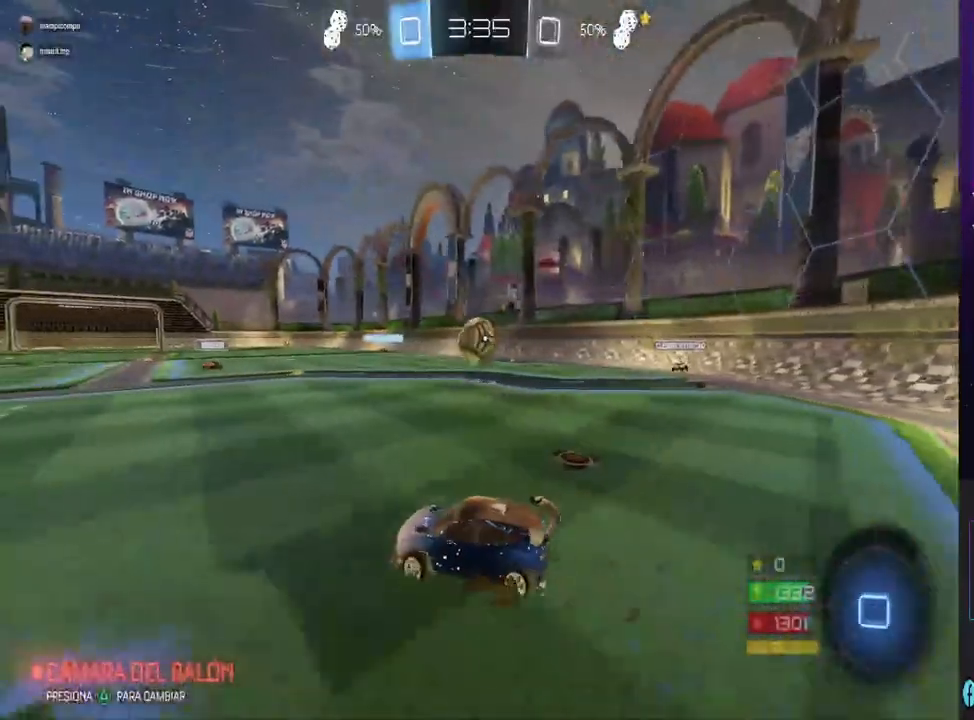
{"dt_ms": 500, "buttons": ["R2"], "left_stick": "left", "right_stick": "center", "events": [[167, "left_stick", "center"], [367, "CIRCLE", "up"], [400, "left_stick", "left"]]}
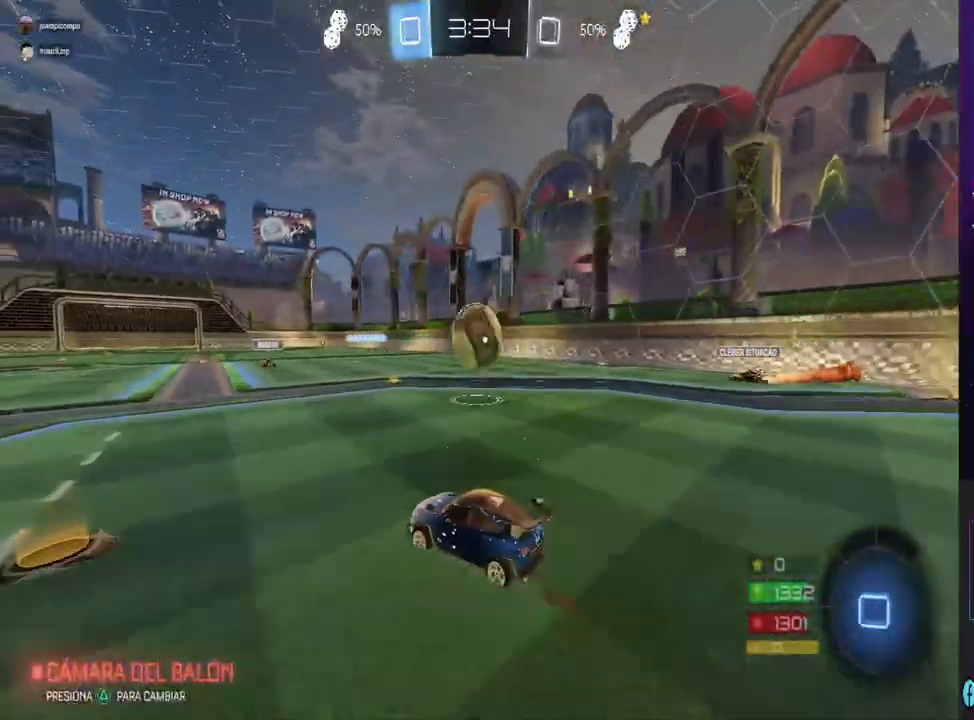
{"dt_ms": 500, "buttons": [], "left_stick": "right", "right_stick": "center", "events": [[233, "left_stick", "center"], [333, "left_stick", "right"], [500, "R2", "up"]]}
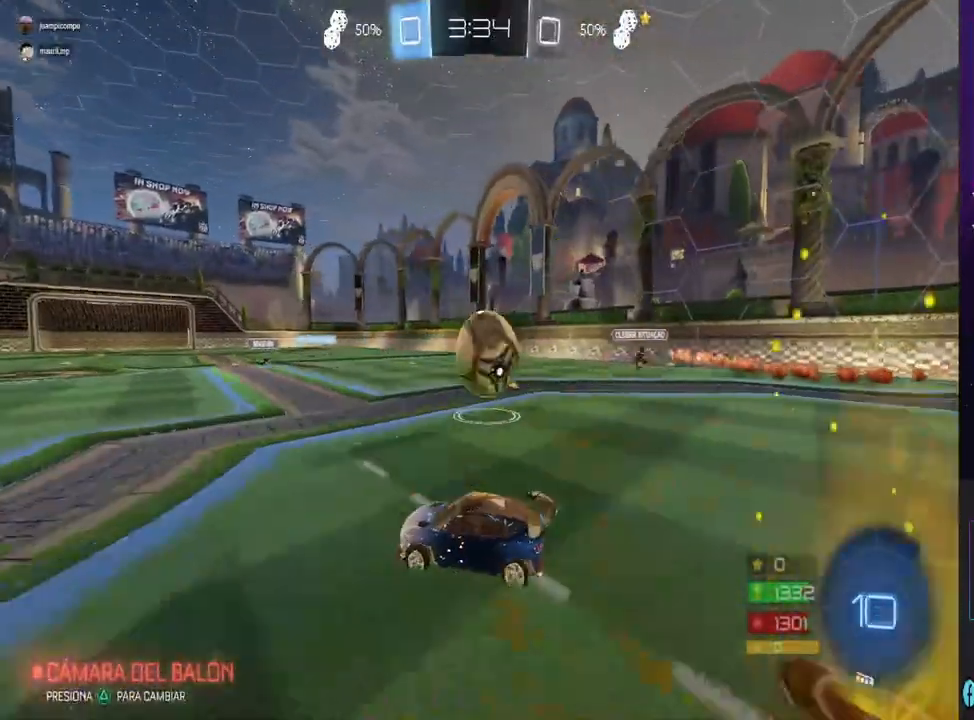
{"dt_ms": 500, "buttons": ["R2"], "left_stick": "center", "right_stick": "center", "events": [[67, "L2", "down"], [100, "left_stick", "center"], [167, "left_stick", "left"], [200, "L2", "up"], [200, "R2", "down"], [367, "left_stick", "center"]]}
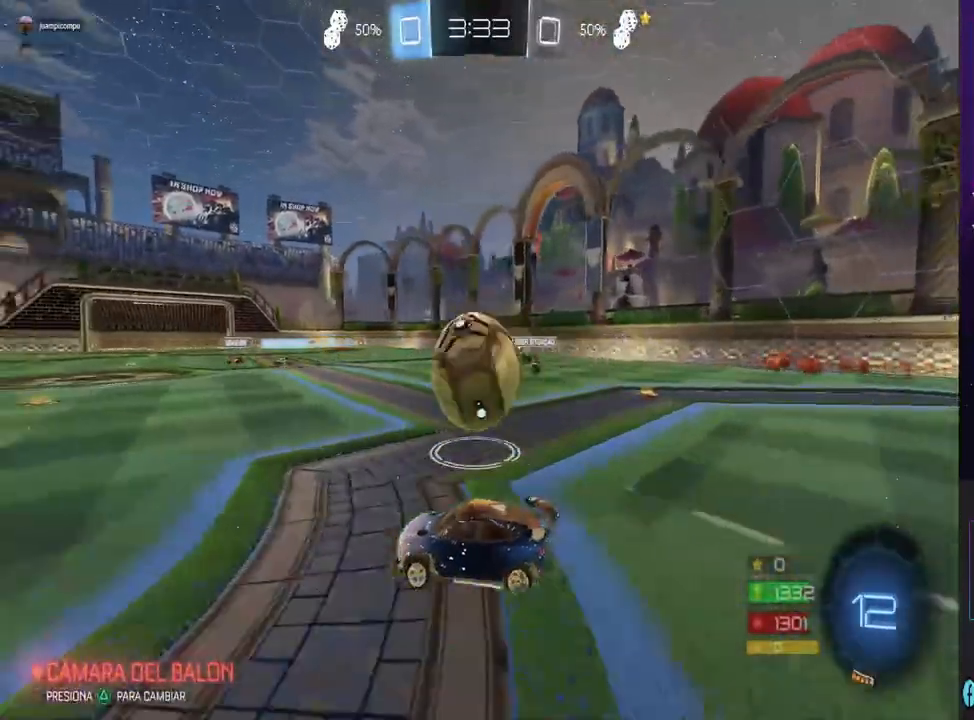
{"dt_ms": 500, "buttons": ["R2"], "left_stick": "center", "right_stick": "center", "events": [[100, "left_stick", "right"], [267, "TRIANGLE", "down"], [400, "TRIANGLE", "up"], [433, "left_stick", "center"]]}
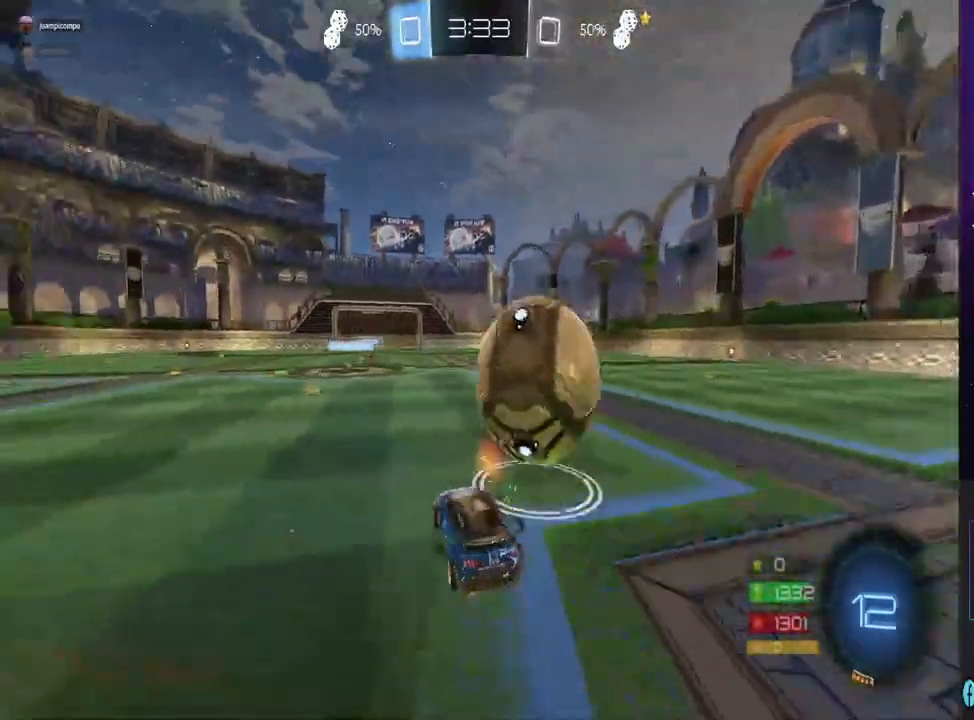
{"dt_ms": 500, "buttons": ["CROSS", "R2"], "left_stick": "center", "right_stick": "center", "events": [[100, "CROSS", "down"], [100, "left_stick", "up-right"], [300, "CROSS", "up"], [367, "CROSS", "down"], [433, "CROSS", "up"], [500, "CROSS", "down"], [500, "left_stick", "center"]]}
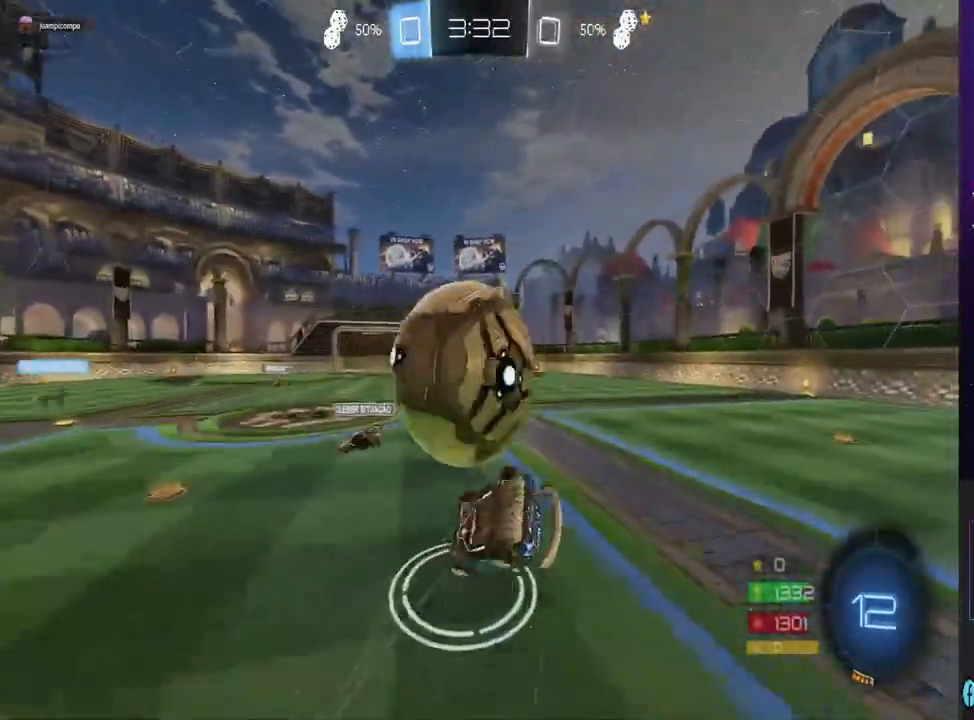
{"dt_ms": 500, "buttons": [], "left_stick": "left", "right_stick": "center", "events": [[67, "CROSS", "up"], [167, "L1", "down"], [167, "left_stick", "down-right"], [333, "L1", "up"], [333, "TRIANGLE", "down"], [400, "left_stick", "center"], [433, "R2", "up"], [433, "TRIANGLE", "up"], [467, "left_stick", "left"]]}
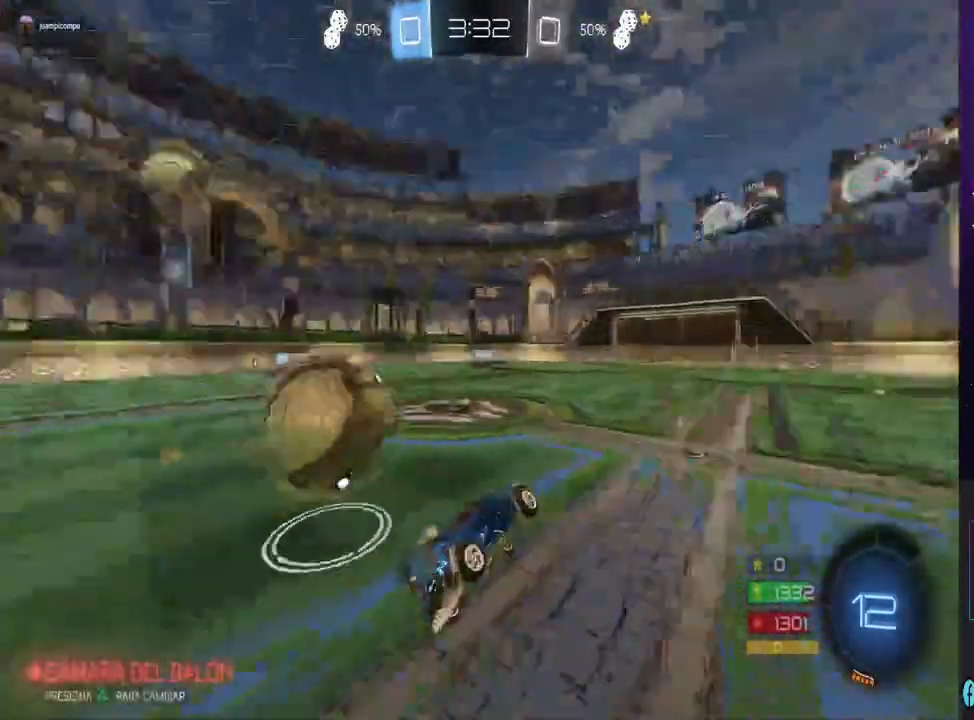
{"dt_ms": 500, "buttons": ["L2"], "left_stick": "left", "right_stick": "center", "events": [[433, "L2", "down"]]}
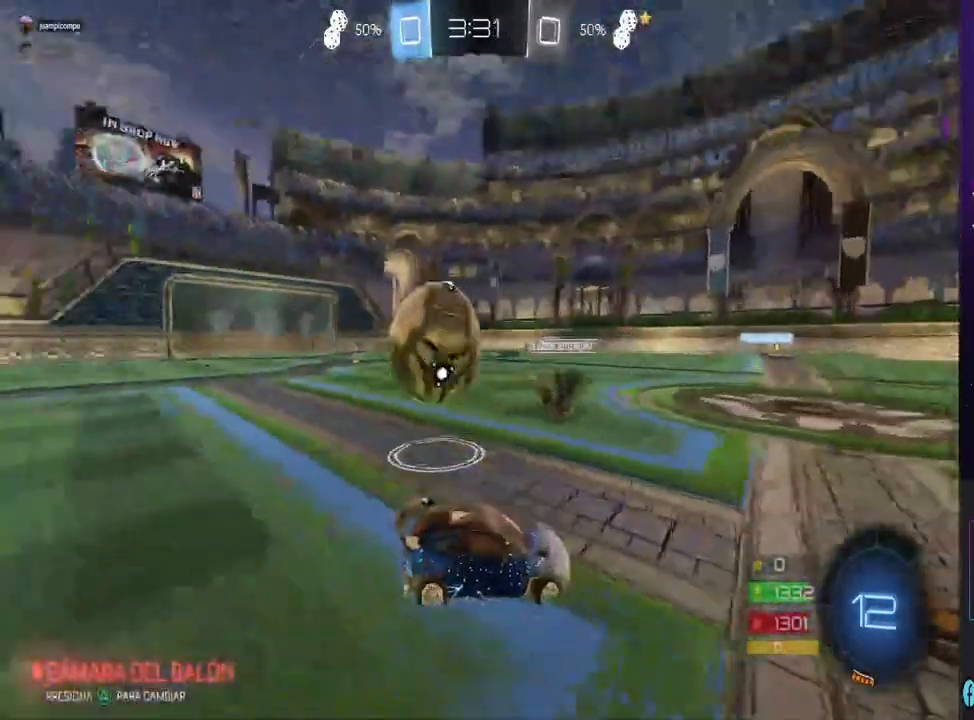
{"dt_ms": 500, "buttons": ["L2"], "left_stick": "right", "right_stick": "center", "events": [[100, "left_stick", "center"], [467, "left_stick", "right"]]}
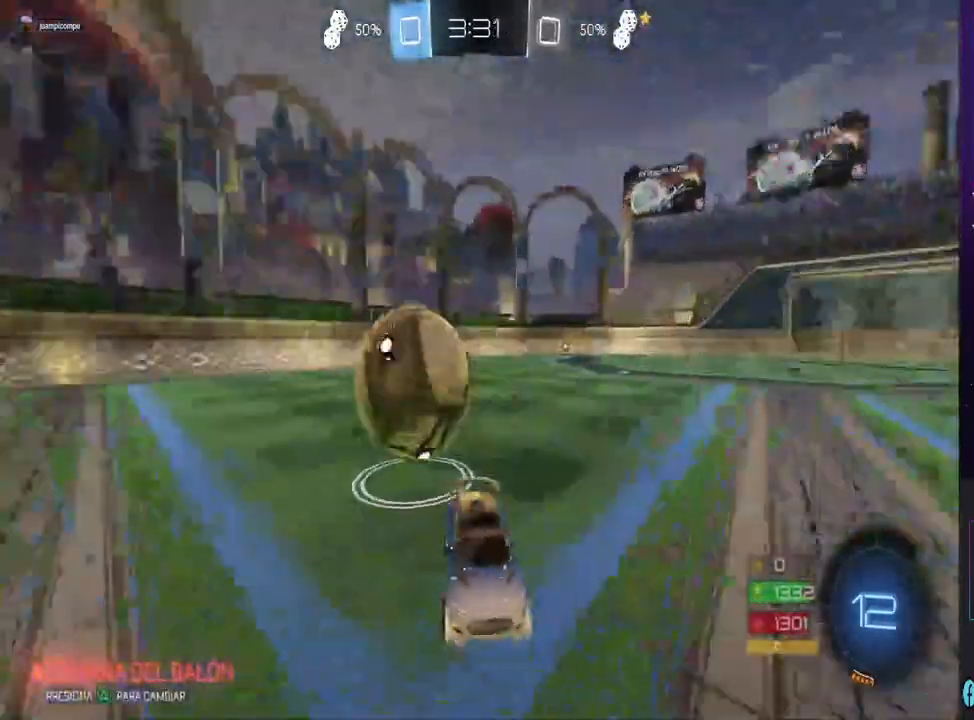
{"dt_ms": 500, "buttons": ["L2"], "left_stick": "center", "right_stick": "center", "events": [[400, "left_stick", "center"]]}
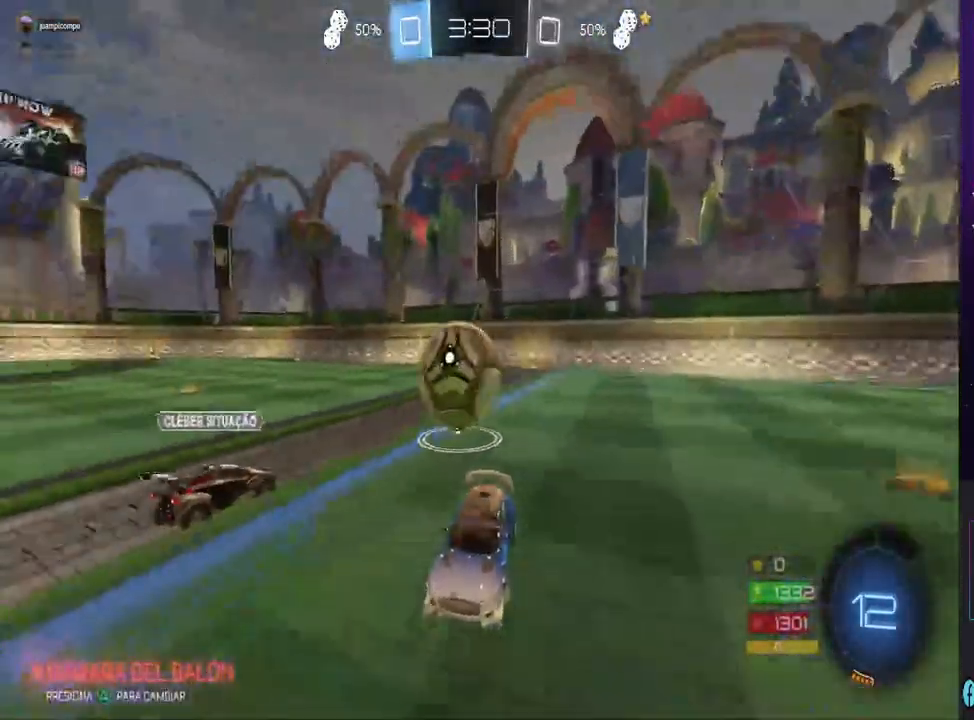
{"dt_ms": 500, "buttons": ["CROSS", "L2"], "left_stick": "down", "right_stick": "center", "events": [[233, "CROSS", "down"], [233, "left_stick", "down"], [300, "CROSS", "up"], [367, "CROSS", "down"], [433, "CROSS", "up"], [500, "CROSS", "down"]]}
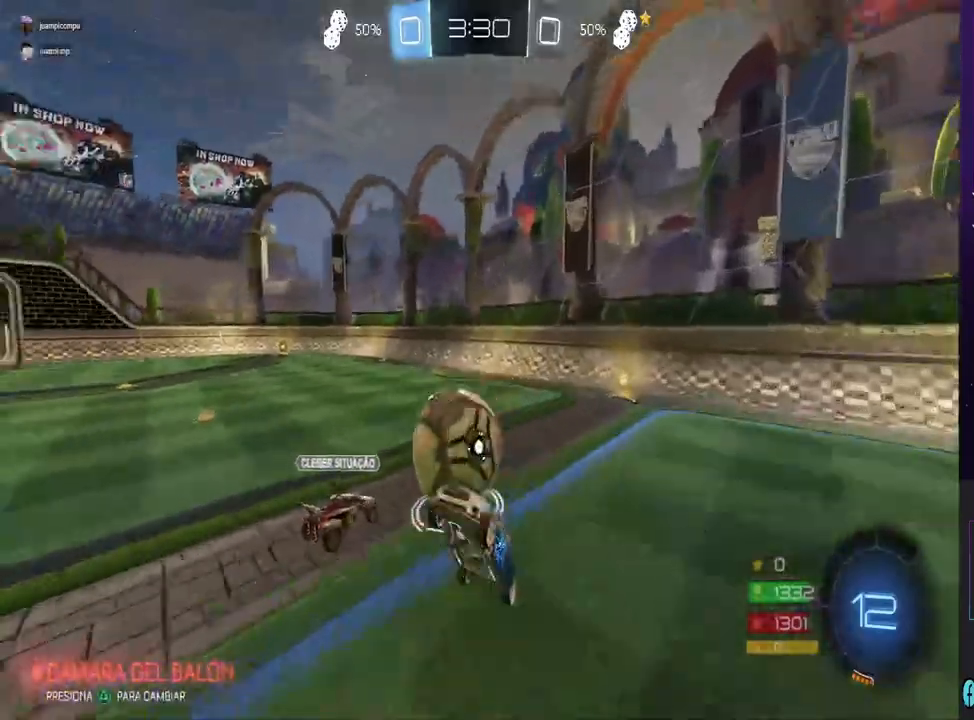
{"dt_ms": 500, "buttons": [], "left_stick": "center", "right_stick": "center", "events": [[67, "L2", "up"], [100, "left_stick", "center"], [267, "CROSS", "up"]]}
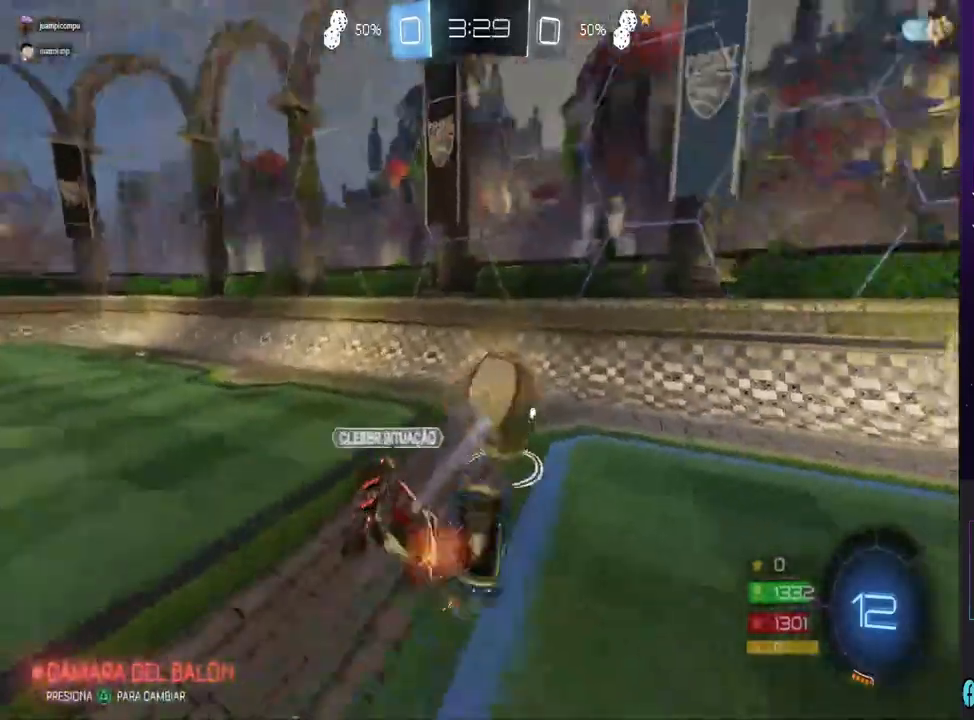
{"dt_ms": 500, "buttons": ["R2"], "left_stick": "center", "right_stick": "center", "events": [[367, "R2", "down"]]}
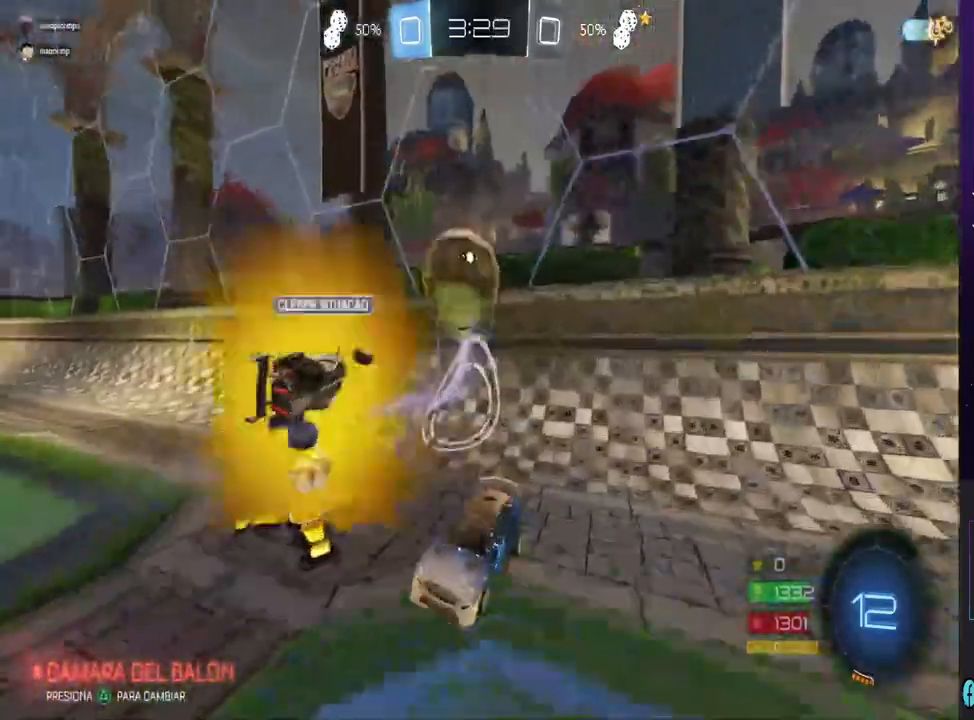
{"dt_ms": 1000, "buttons": ["CIRCLE", "R2"], "left_stick": "left", "right_stick": "center", "events": [[67, "left_stick", "left"], [300, "TRIANGLE", "down"], [433, "TRIANGLE", "up"], [867, "CIRCLE", "down"]]}
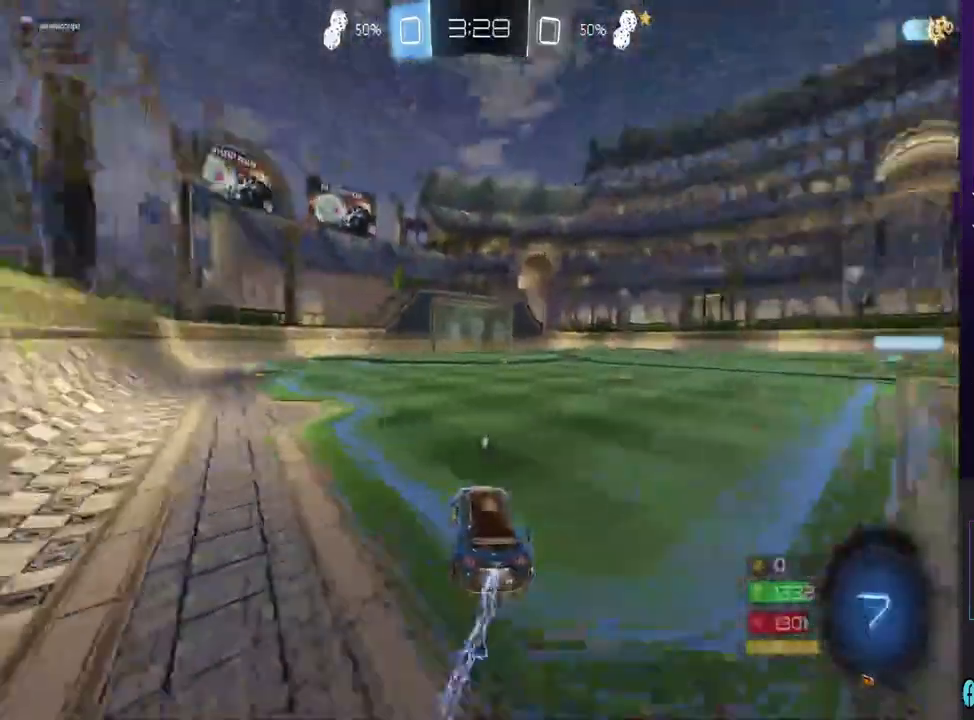
{"dt_ms": 500, "buttons": ["CROSS", "R2"], "left_stick": "up", "right_stick": "center", "events": [[200, "left_stick", "center"], [400, "CIRCLE", "up"], [433, "left_stick", "up"], [467, "CROSS", "down"]]}
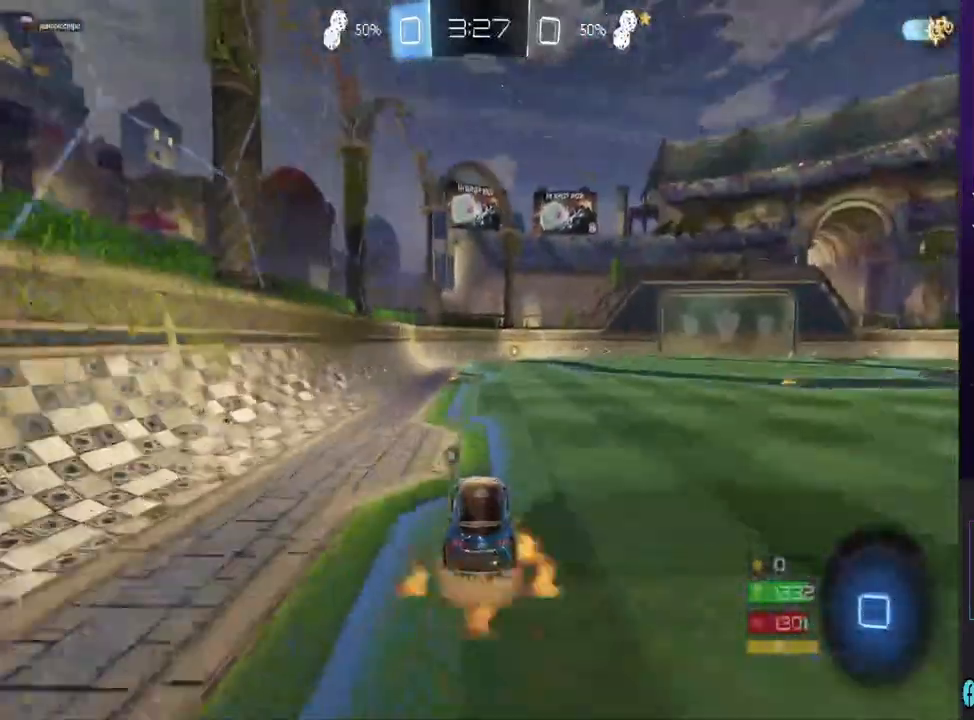
{"dt_ms": 500, "buttons": [], "left_stick": "center", "right_stick": "center", "events": [[33, "CROSS", "up"], [100, "CROSS", "down"], [200, "CROSS", "up"], [200, "left_stick", "center"], [233, "R2", "up"]]}
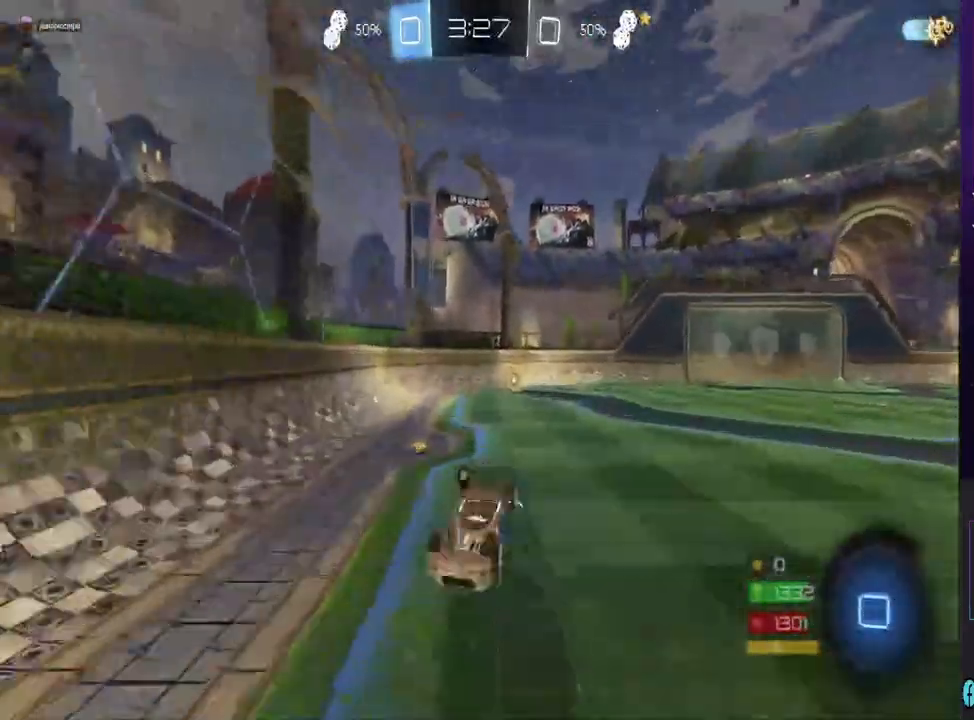
{"dt_ms": 500, "buttons": ["R2"], "left_stick": "center", "right_stick": "center", "events": [[33, "TRIANGLE", "down"], [133, "TRIANGLE", "up"], [467, "R2", "down"]]}
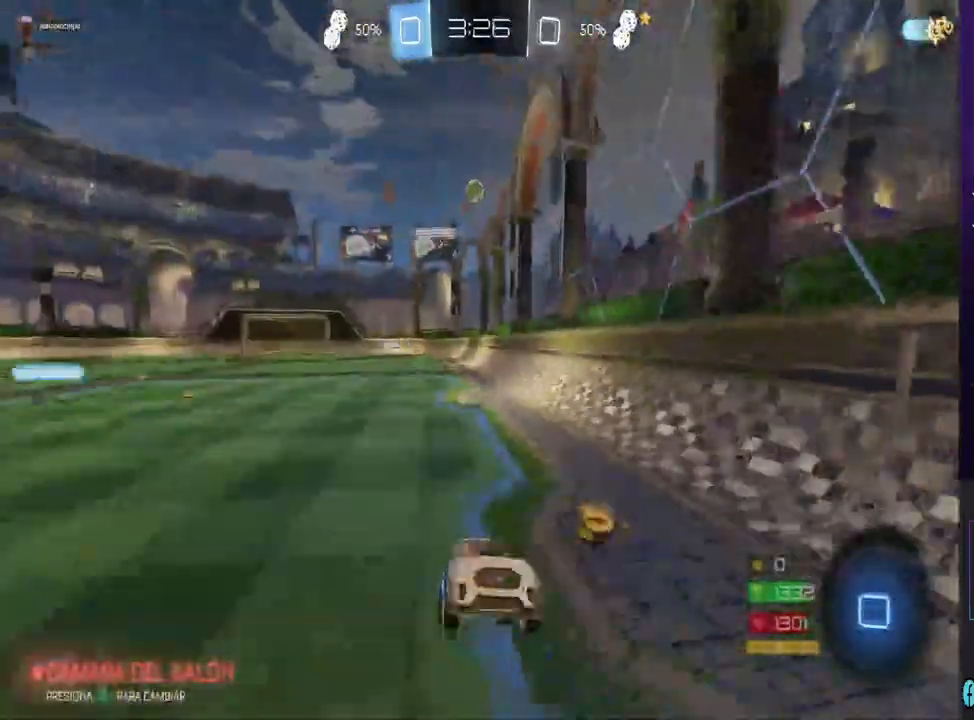
{"dt_ms": 1000, "buttons": ["CIRCLE", "R2"], "left_stick": "right", "right_stick": "center", "events": [[500, "left_stick", "right"], [533, "R2", "up"], [733, "R2", "down"], [833, "CIRCLE", "down"]]}
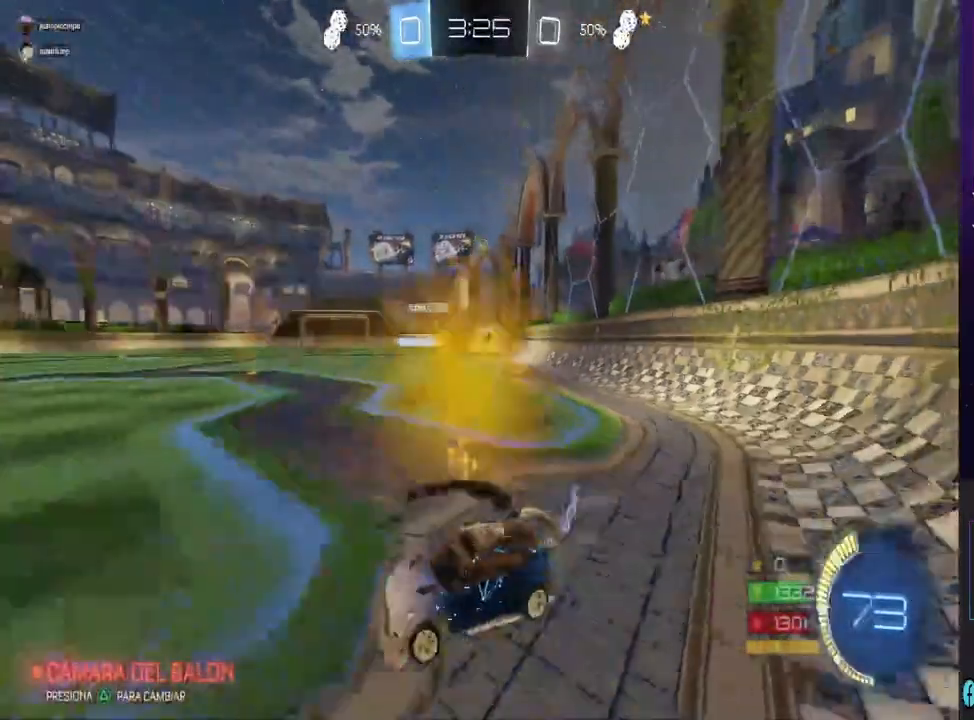
{"dt_ms": 500, "buttons": ["R2"], "left_stick": "center", "right_stick": "center", "events": [[400, "CIRCLE", "up"], [467, "left_stick", "center"]]}
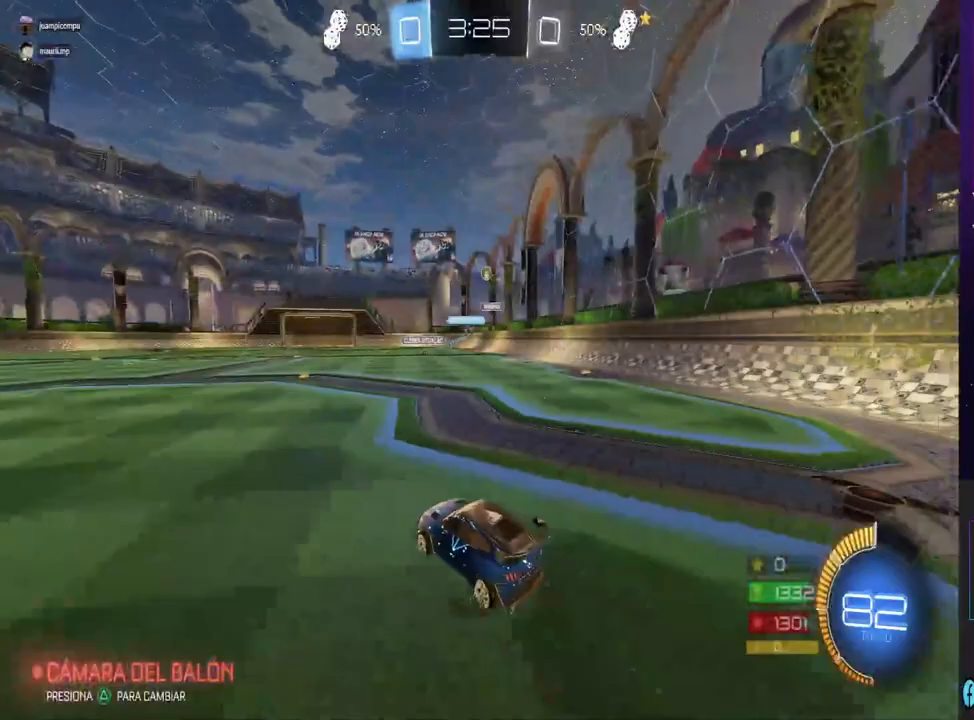
{"dt_ms": 500, "buttons": ["CIRCLE", "R2"], "left_stick": "center", "right_stick": "center", "events": [[33, "left_stick", "left"], [300, "left_stick", "center"], [500, "CIRCLE", "down"]]}
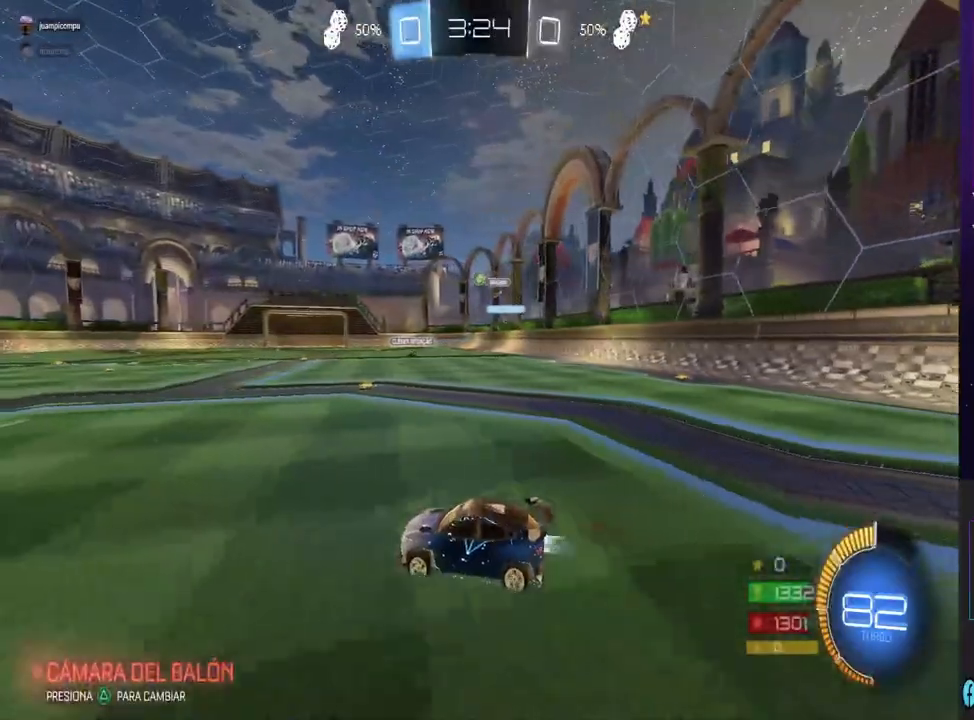
{"dt_ms": 500, "buttons": ["R2"], "left_stick": "left", "right_stick": "center", "events": [[100, "left_stick", "left"], [500, "CIRCLE", "up"]]}
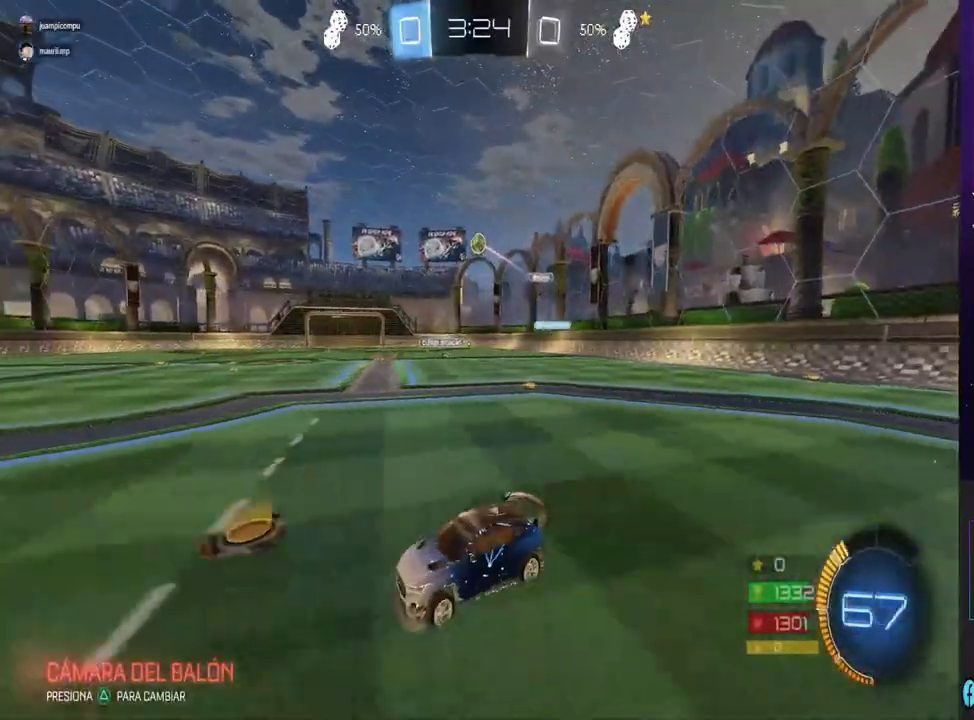
{"dt_ms": 500, "buttons": ["CIRCLE", "R2"], "left_stick": "center", "right_stick": "center", "events": [[33, "left_stick", "center"], [333, "CIRCLE", "down"]]}
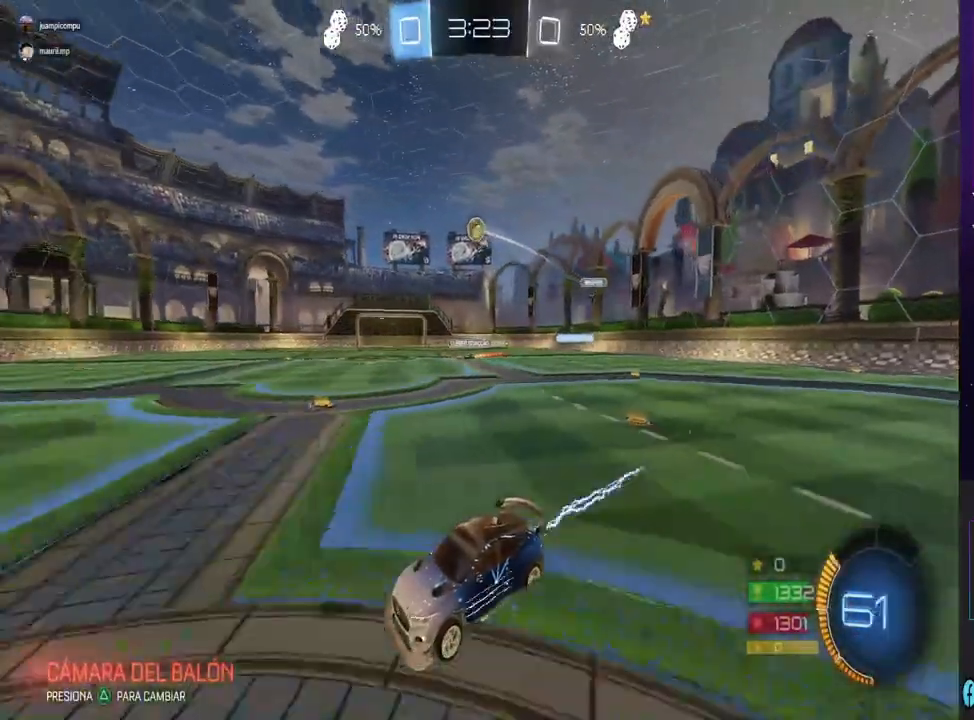
{"dt_ms": 500, "buttons": ["R2"], "left_stick": "center", "right_stick": "center", "events": [[200, "left_stick", "right"], [333, "CIRCLE", "up"], [400, "left_stick", "center"]]}
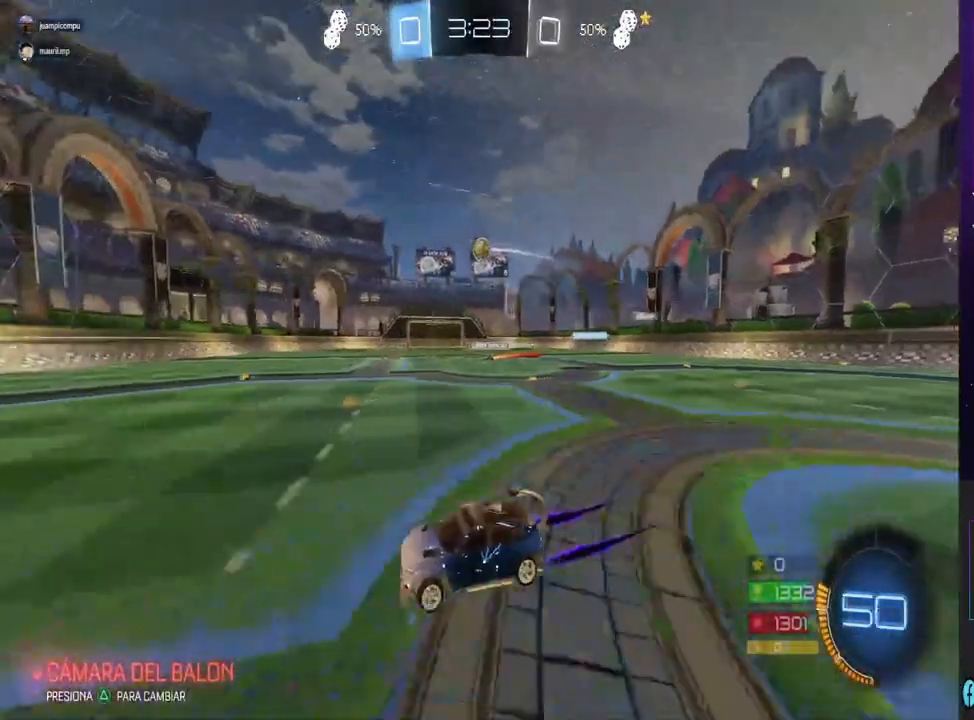
{"dt_ms": 500, "buttons": [], "left_stick": "right", "right_stick": "center", "events": [[133, "left_stick", "right"], [200, "R2", "up"]]}